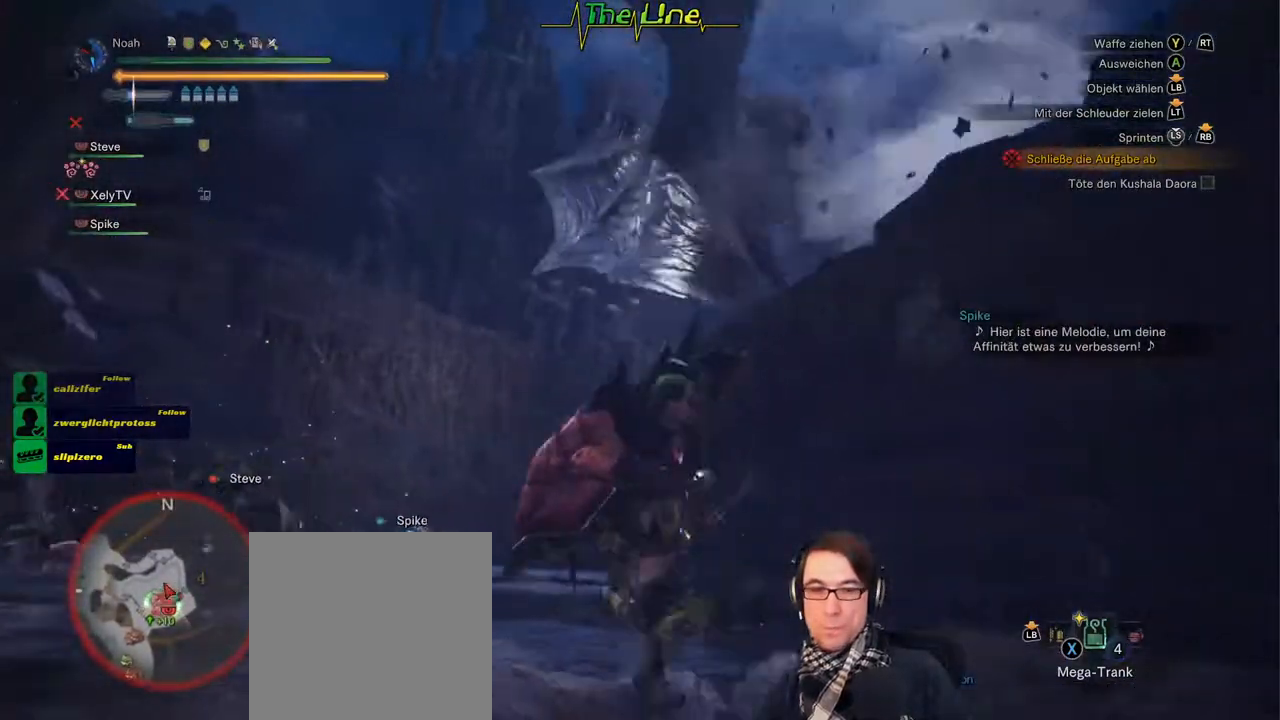
Gameplay with a controller (Xbox layout); each line is a JSON object with the inputs held at the frame after it. "events" lists button and stick changes between this image and that frame as [ms after this image, input, new state], when the widget could be followed in between. Not read: SHARE.
{"buttons": [], "left_stick": "down", "right_stick": "center", "events": [[116, "left_stick", "down"]]}
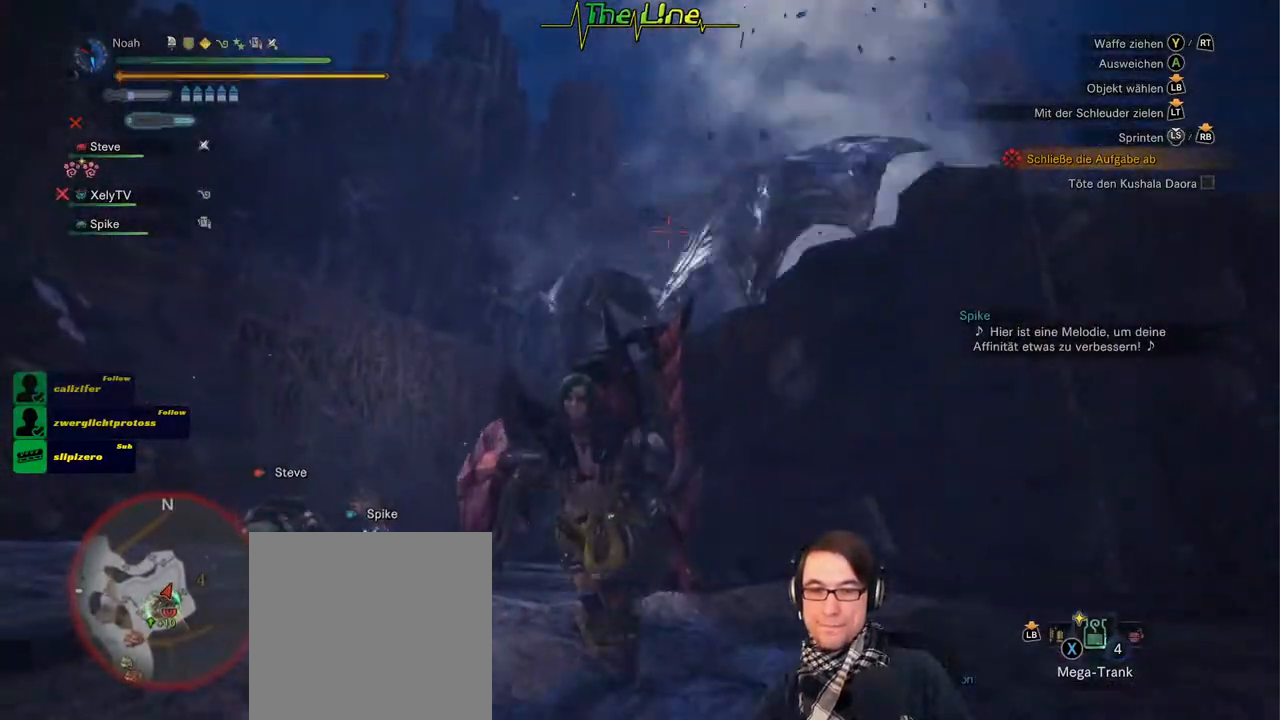
{"buttons": [], "left_stick": "down", "right_stick": "center", "events": []}
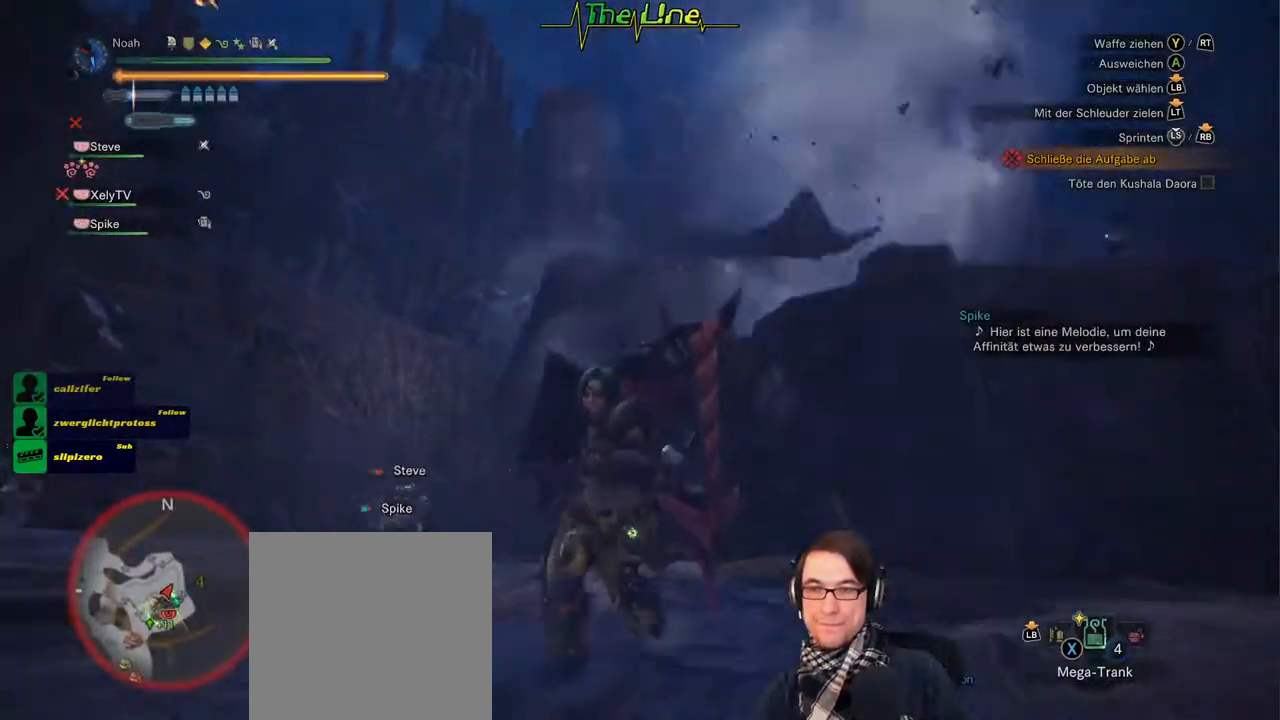
{"buttons": [], "left_stick": "down-right", "right_stick": "center", "events": [[267, "left_stick", "down-right"]]}
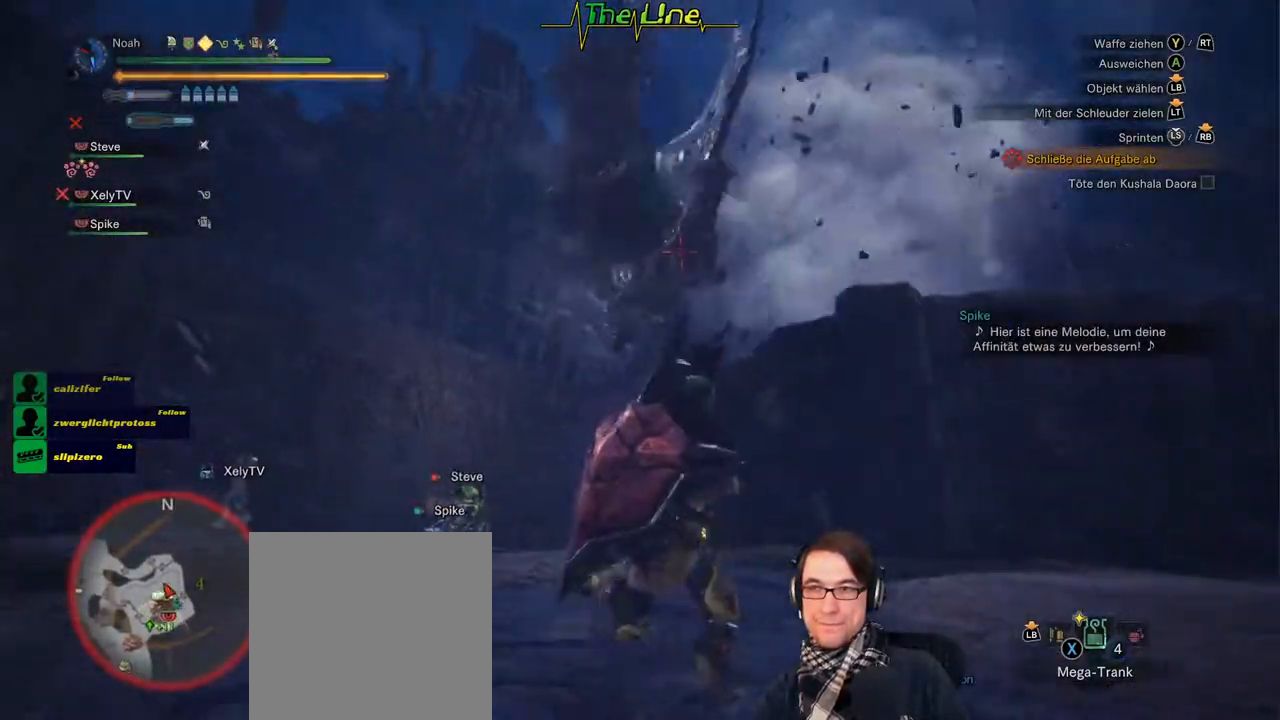
{"buttons": [], "left_stick": "right", "right_stick": "center", "events": [[384, "left_stick", "right"]]}
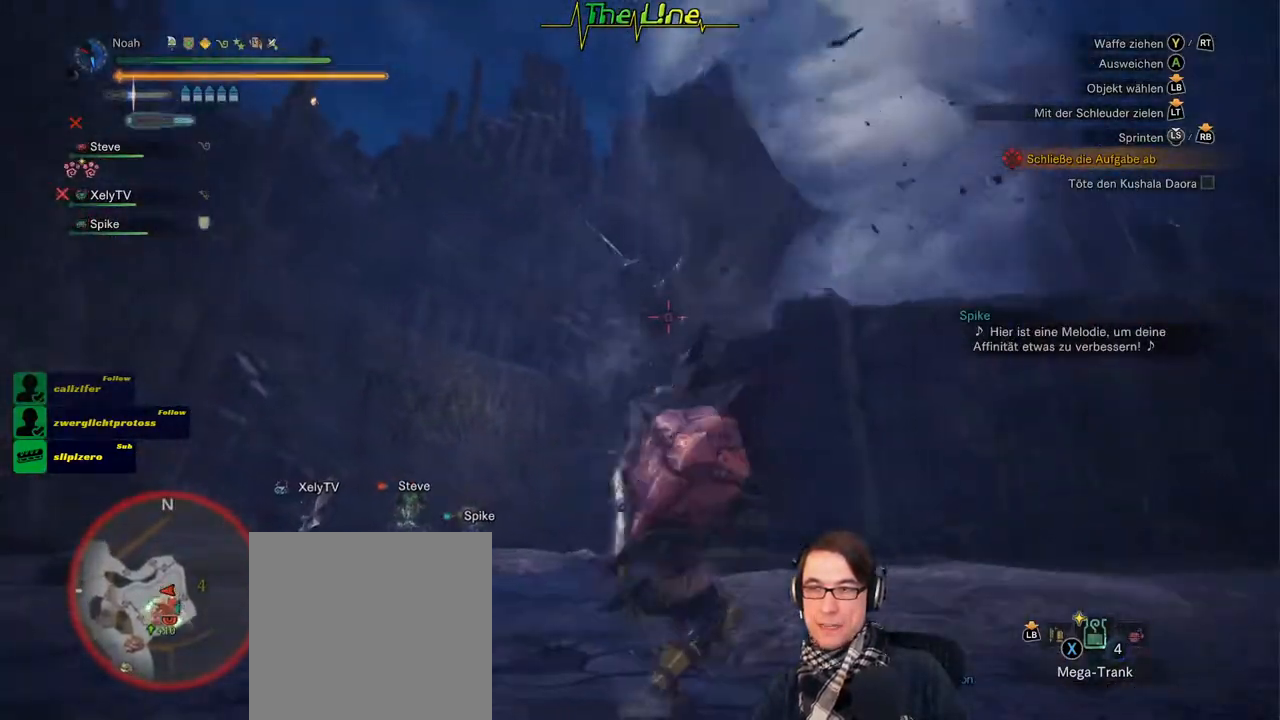
{"buttons": [], "left_stick": "center", "right_stick": "center", "events": [[50, "left_stick", "center"]]}
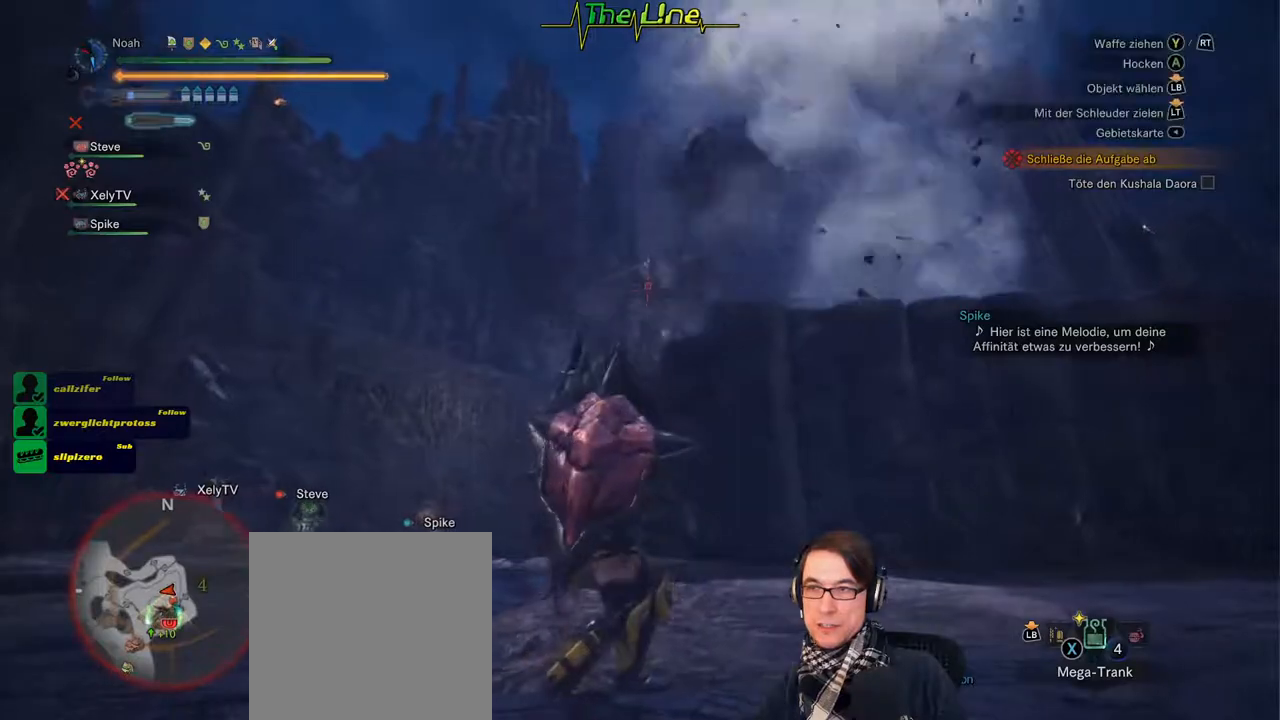
{"buttons": [], "left_stick": "right", "right_stick": "center", "events": [[67, "left_stick", "right"]]}
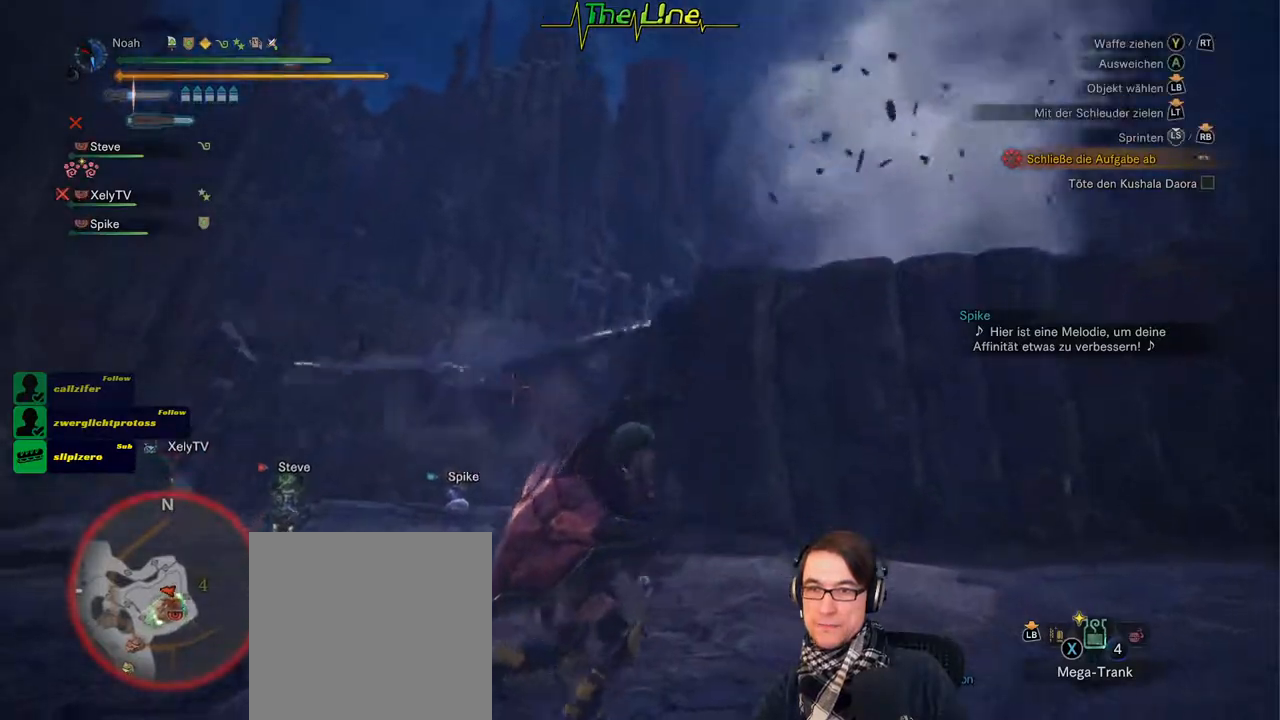
{"buttons": [], "left_stick": "up", "right_stick": "center", "events": [[317, "left_stick", "up"]]}
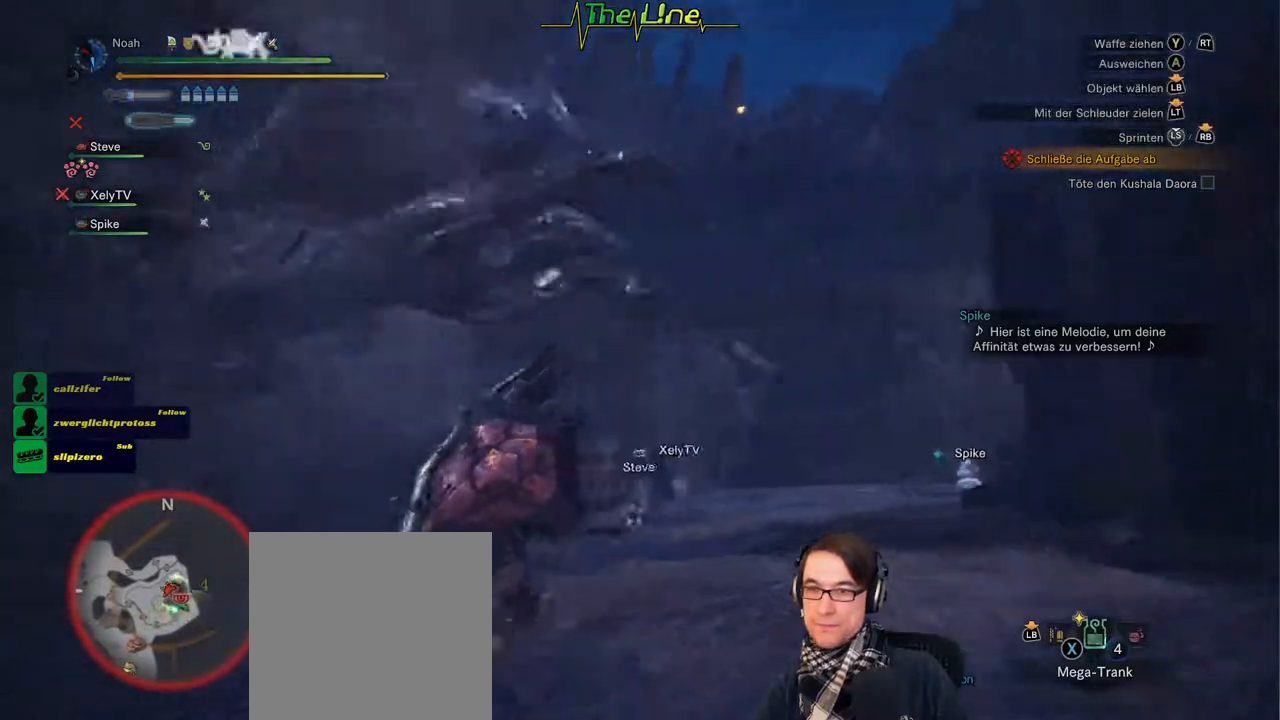
{"buttons": [], "left_stick": "up", "right_stick": "center", "events": []}
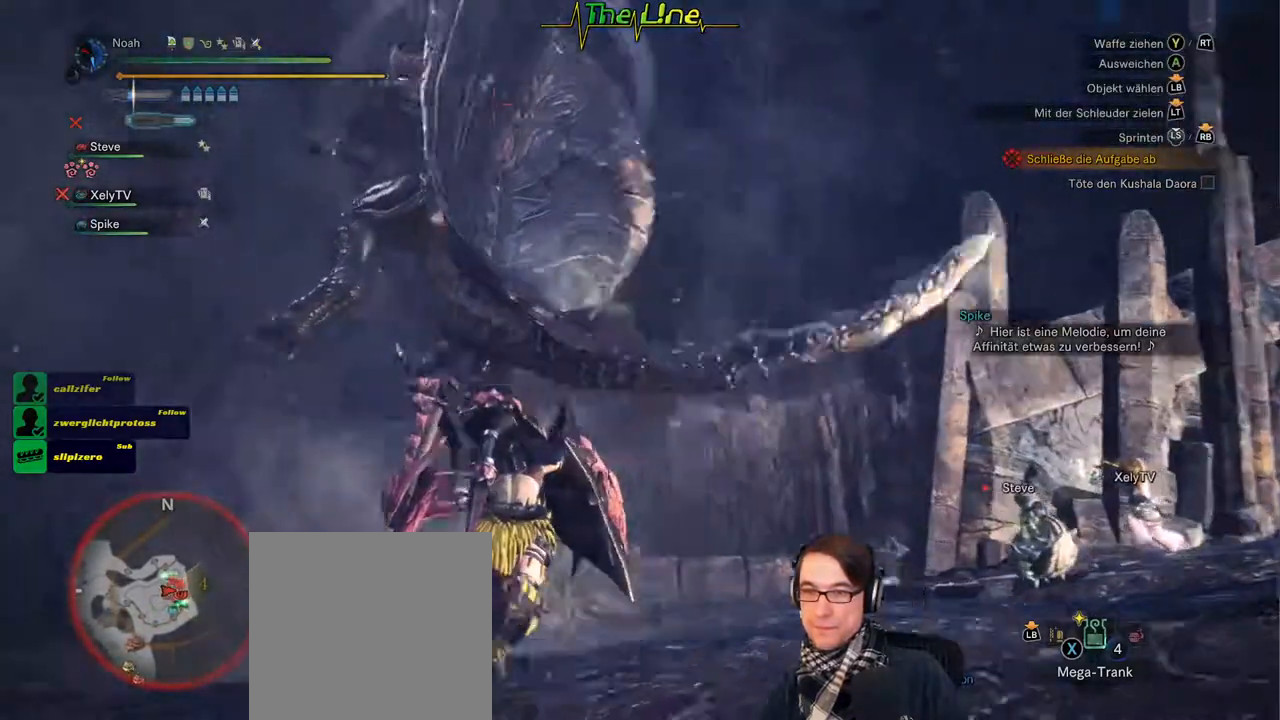
{"buttons": [], "left_stick": "up", "right_stick": "center", "events": [[83, "left_stick", "up-left"], [267, "left_stick", "up"]]}
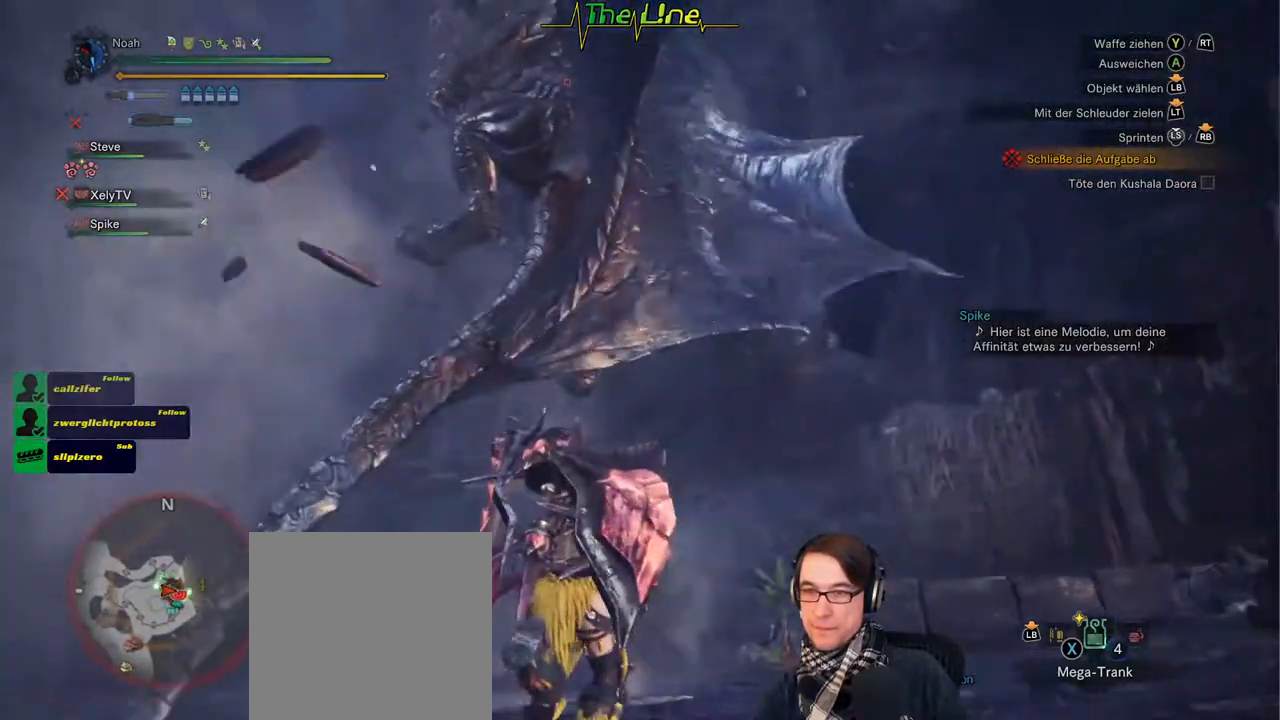
{"buttons": [], "left_stick": "up-right", "right_stick": "center", "events": [[84, "Y", "down"], [317, "Y", "up"], [334, "left_stick", "up-right"]]}
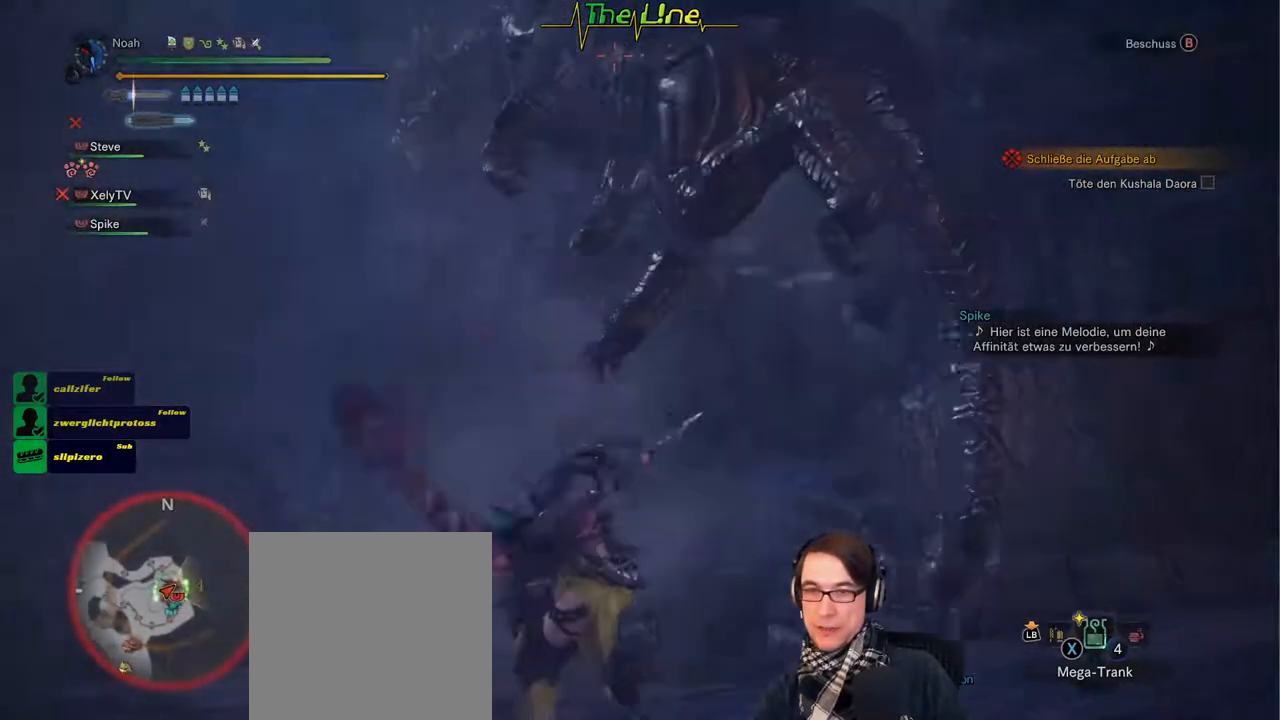
{"buttons": [], "left_stick": "up-right", "right_stick": "center", "events": []}
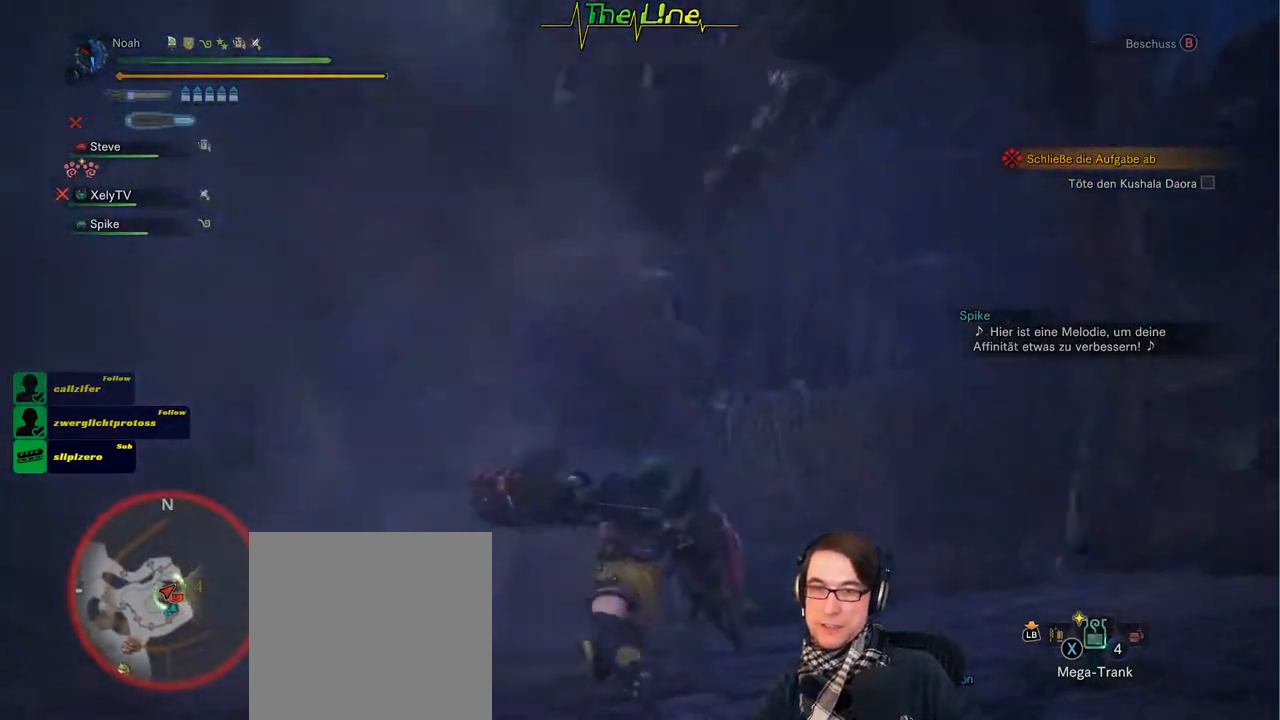
{"buttons": [], "left_stick": "up-right", "right_stick": "center", "events": []}
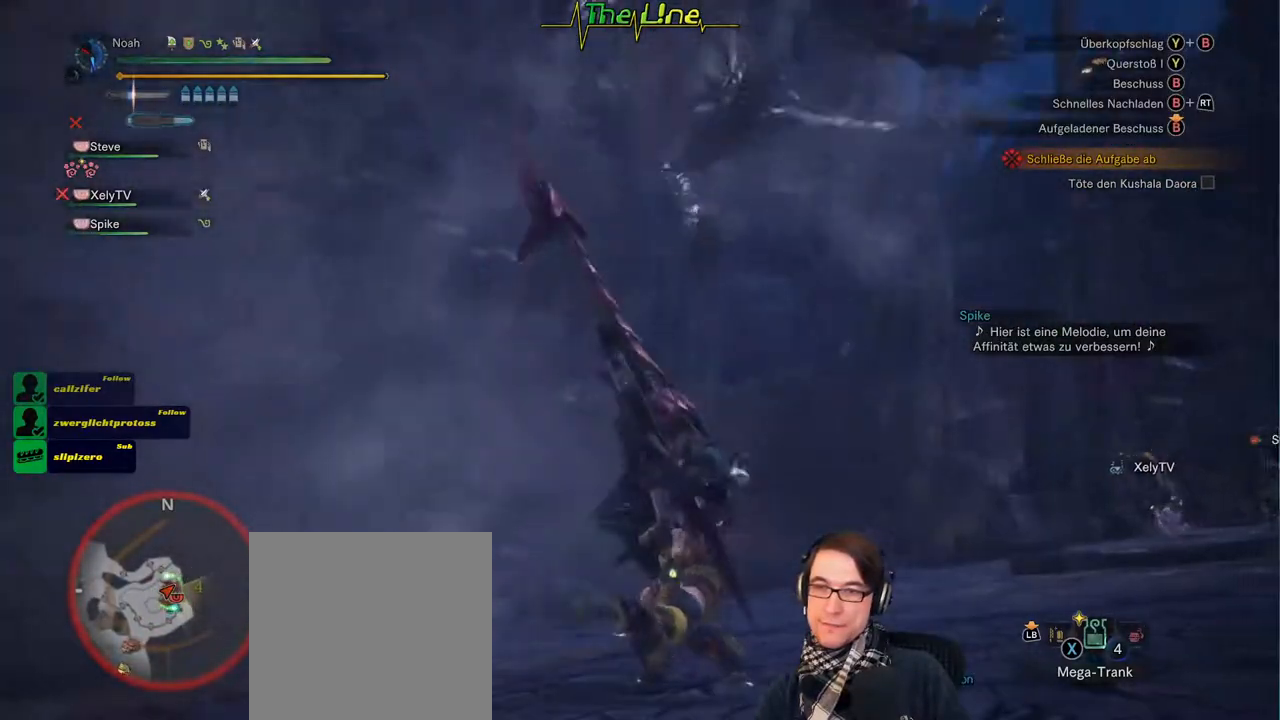
{"buttons": [], "left_stick": "up-right", "right_stick": "center", "events": []}
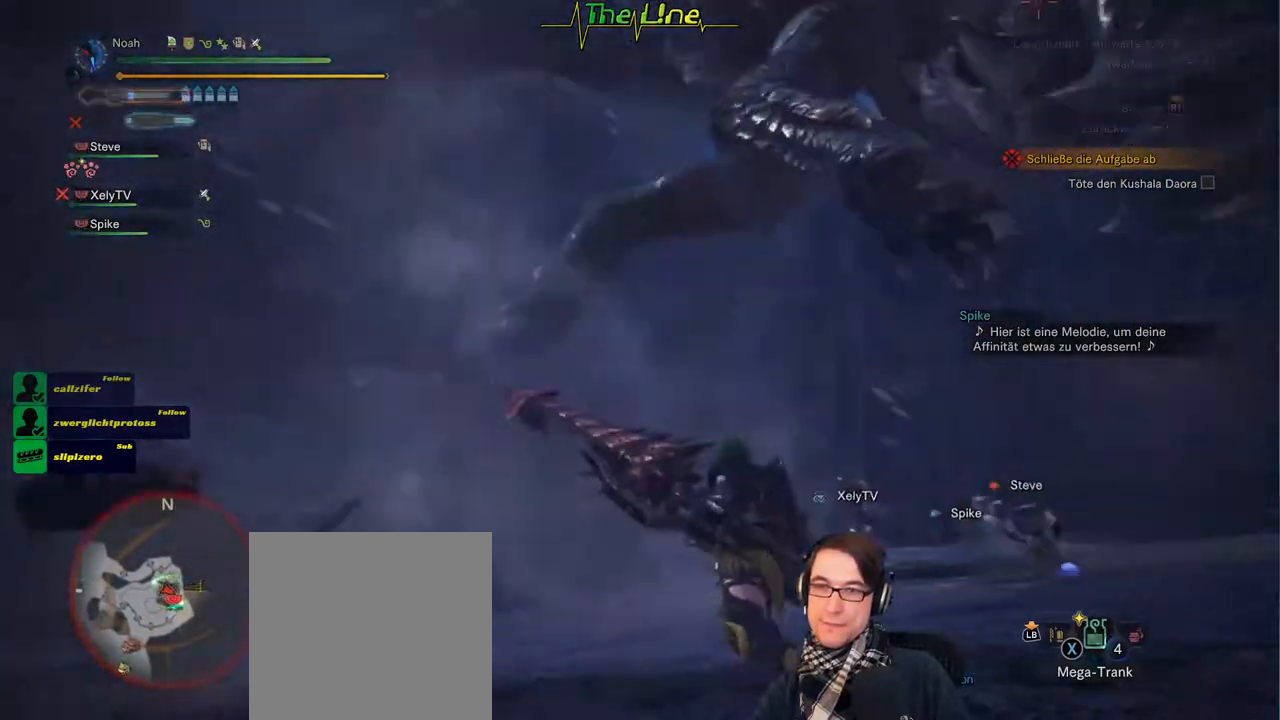
{"buttons": [], "left_stick": "up", "right_stick": "center", "events": [[351, "left_stick", "up"]]}
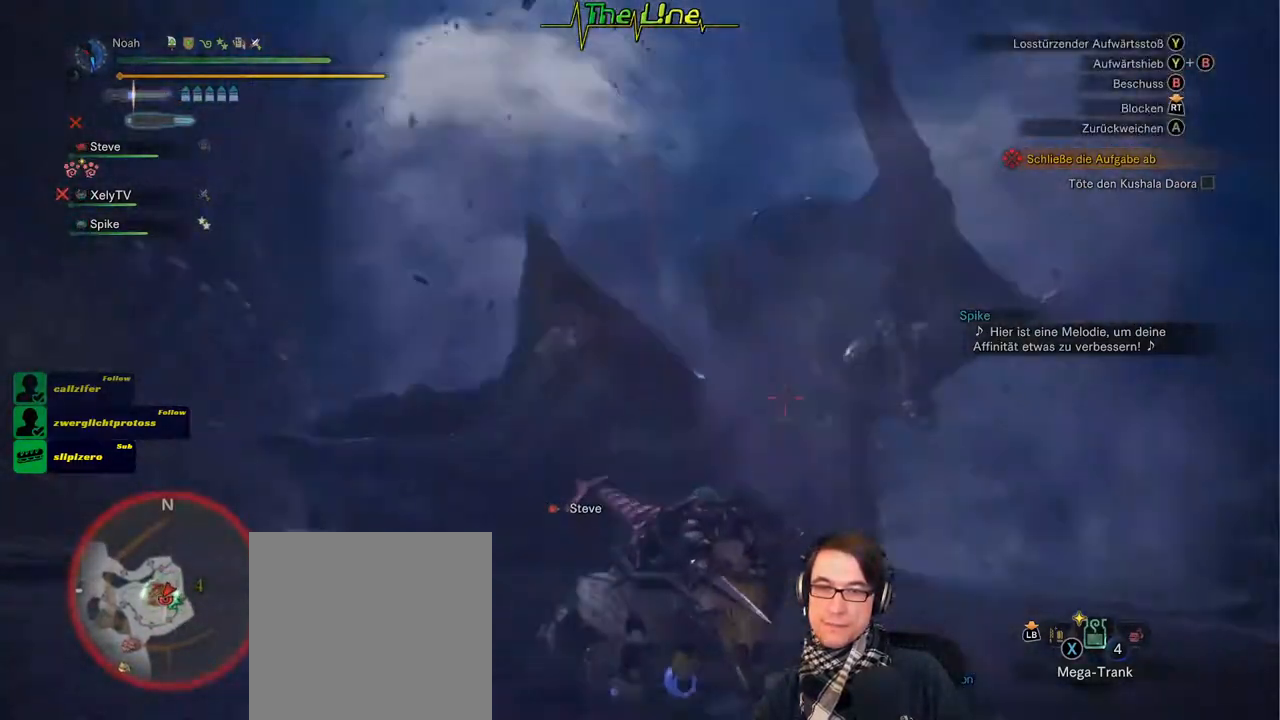
{"buttons": [], "left_stick": "up", "right_stick": "center", "events": [[83, "left_stick", "up-left"], [450, "left_stick", "up"]]}
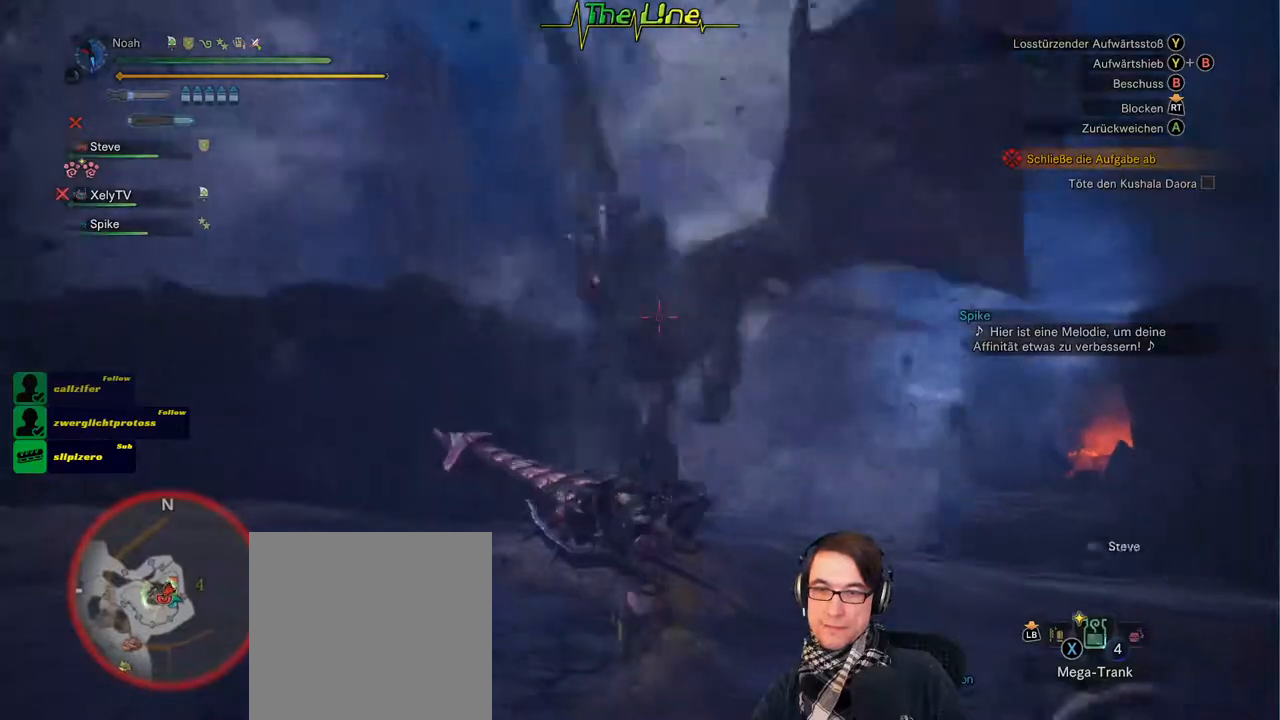
{"buttons": ["R2"], "left_stick": "up", "right_stick": "center", "events": [[217, "R2", "down"]]}
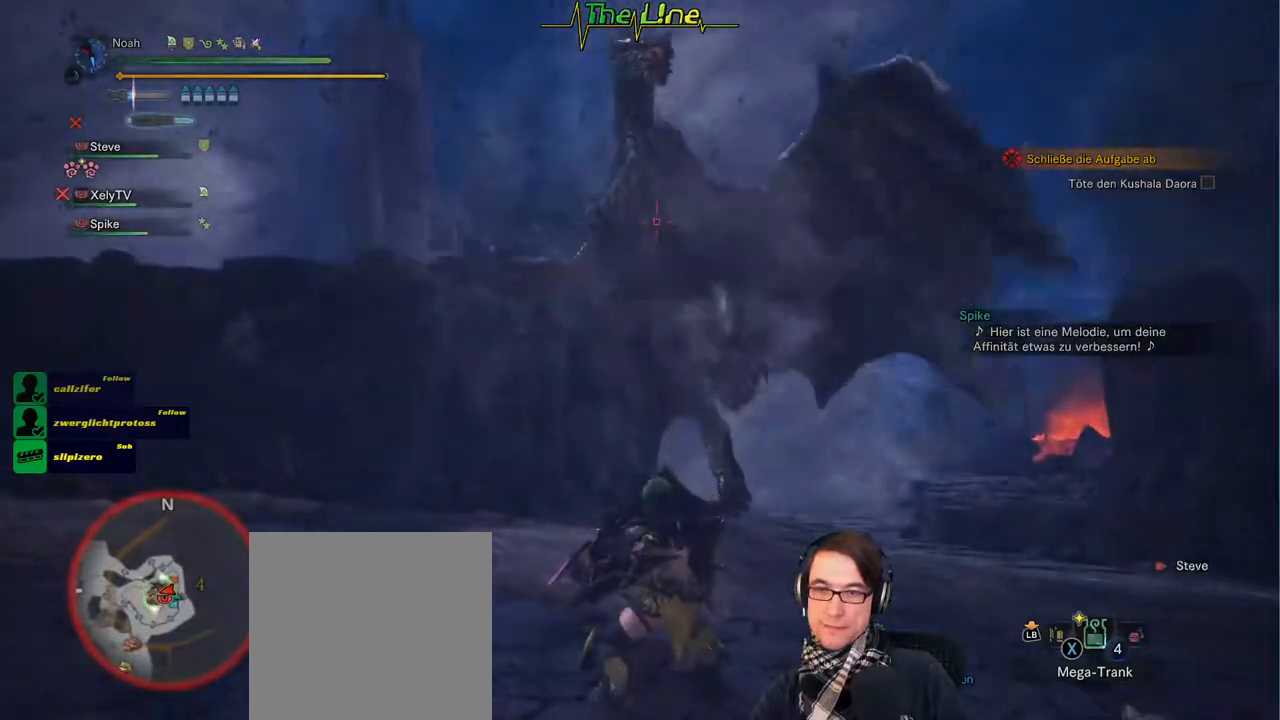
{"buttons": ["R2"], "left_stick": "center", "right_stick": "center", "events": [[400, "left_stick", "center"]]}
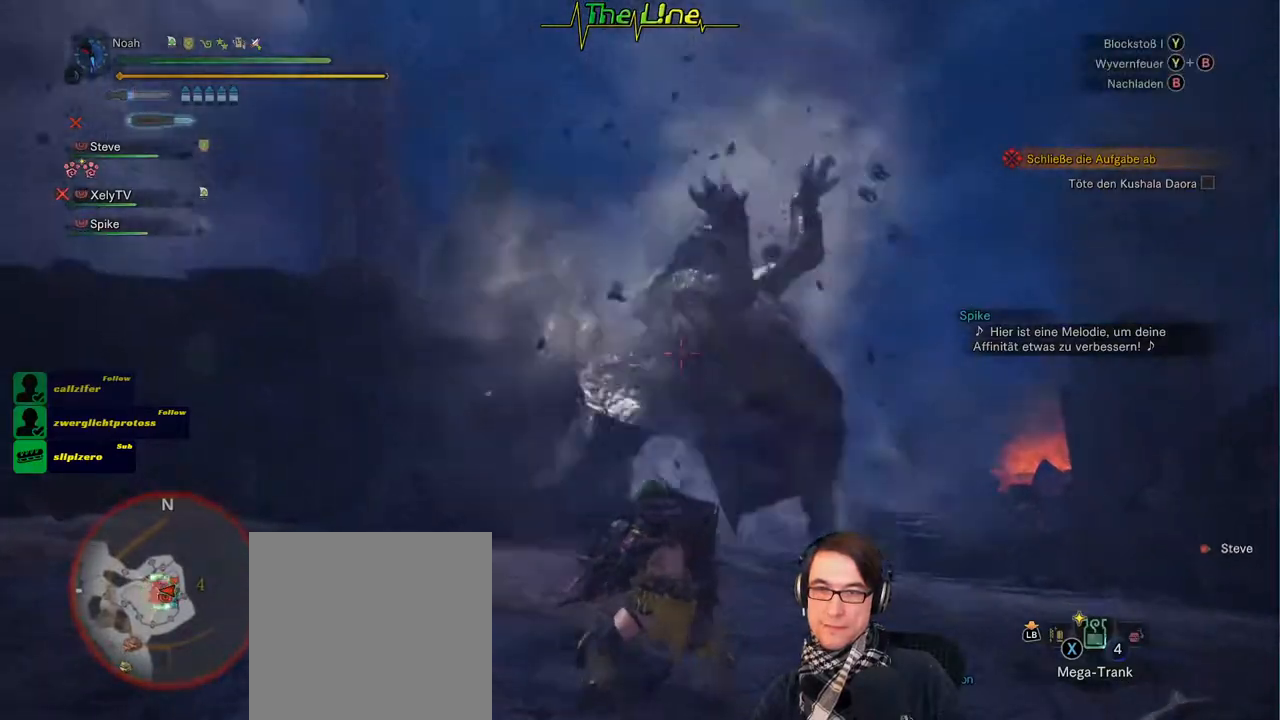
{"buttons": ["R2"], "left_stick": "center", "right_stick": "center", "events": []}
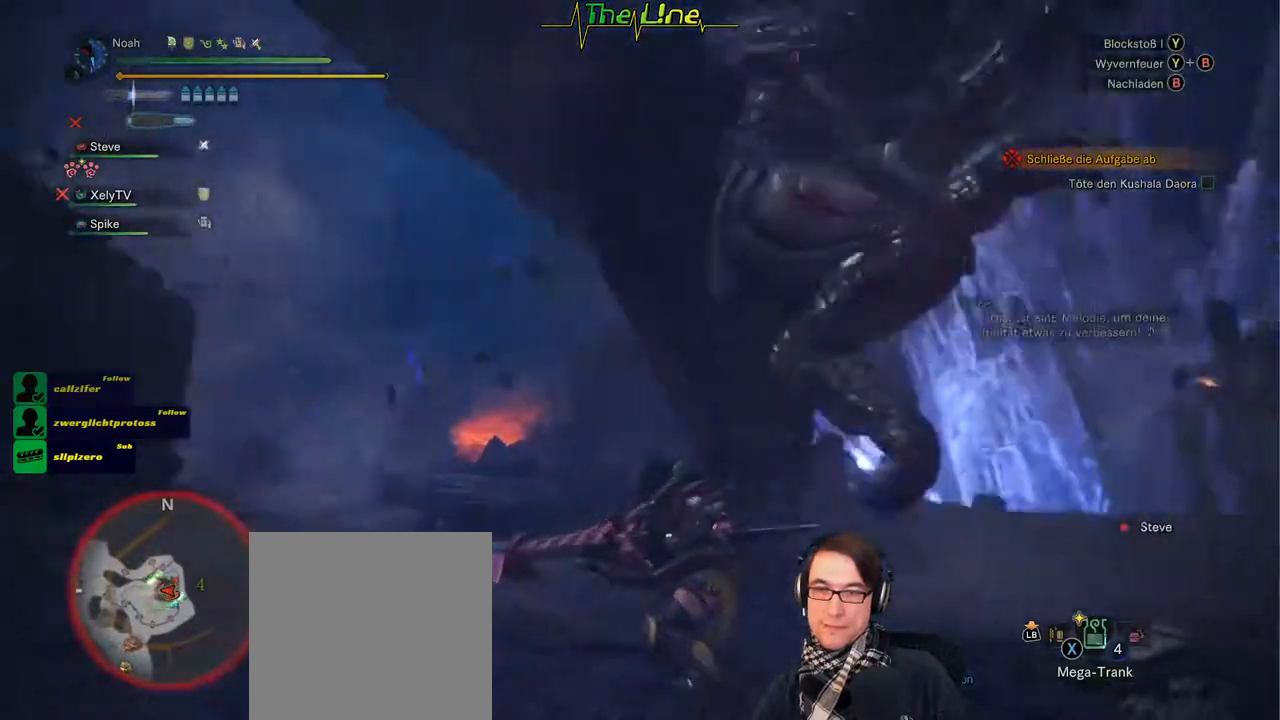
{"buttons": [], "left_stick": "center", "right_stick": "center", "events": [[83, "left_stick", "up"], [117, "R2", "up"], [417, "left_stick", "center"]]}
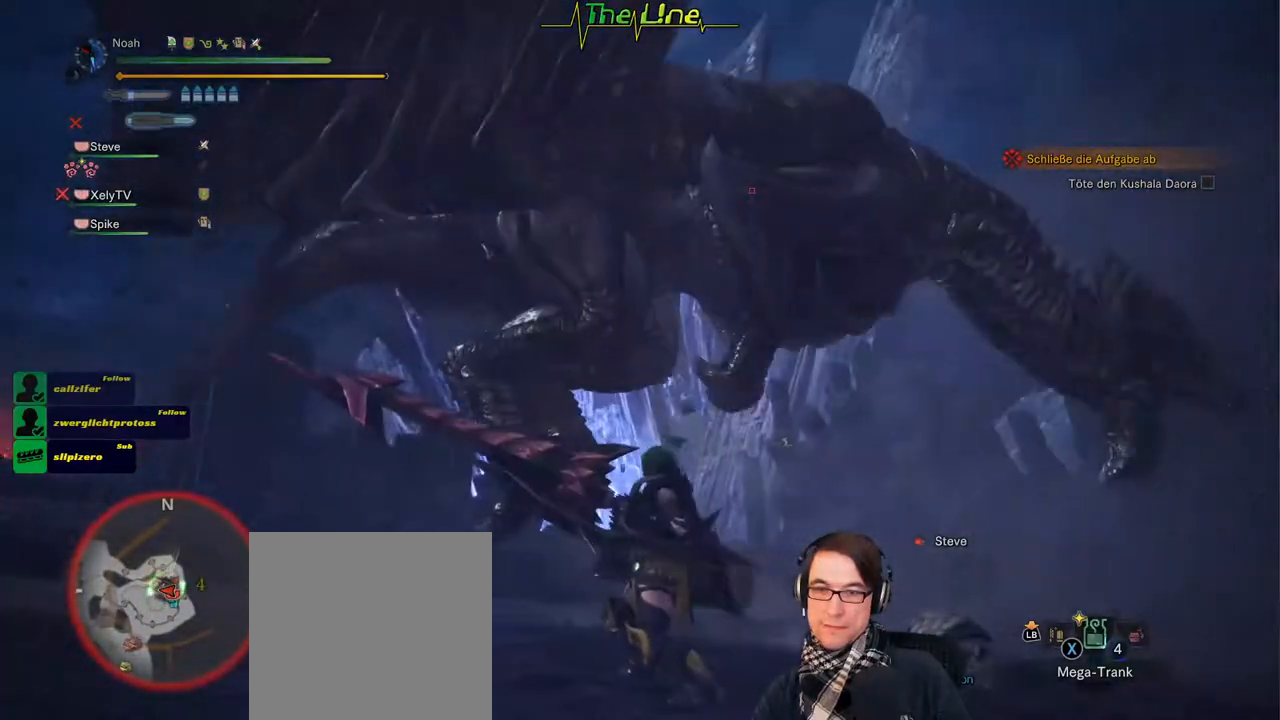
{"buttons": ["B", "Y"], "left_stick": "center", "right_stick": "center", "events": [[84, "left_stick", "up"], [368, "left_stick", "center"], [484, "B", "down"], [484, "Y", "down"]]}
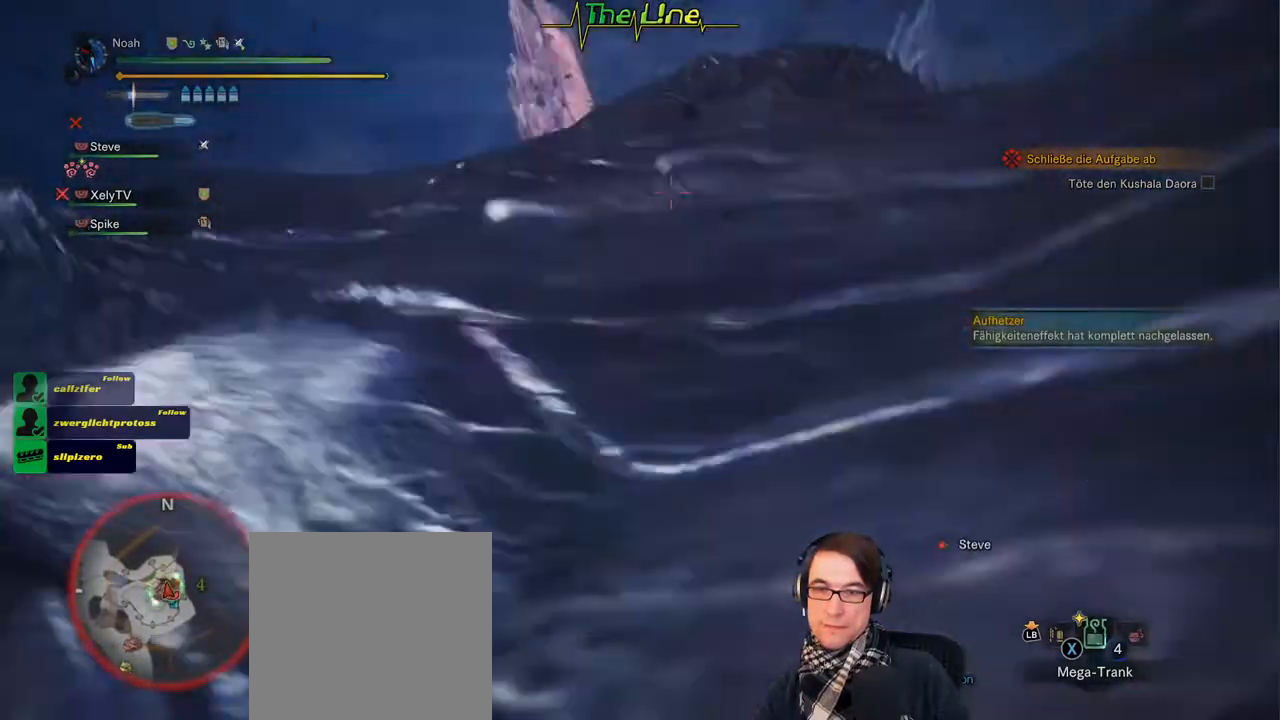
{"buttons": [], "left_stick": "up", "right_stick": "center", "events": [[33, "left_stick", "up"], [267, "B", "up"], [300, "Y", "up"]]}
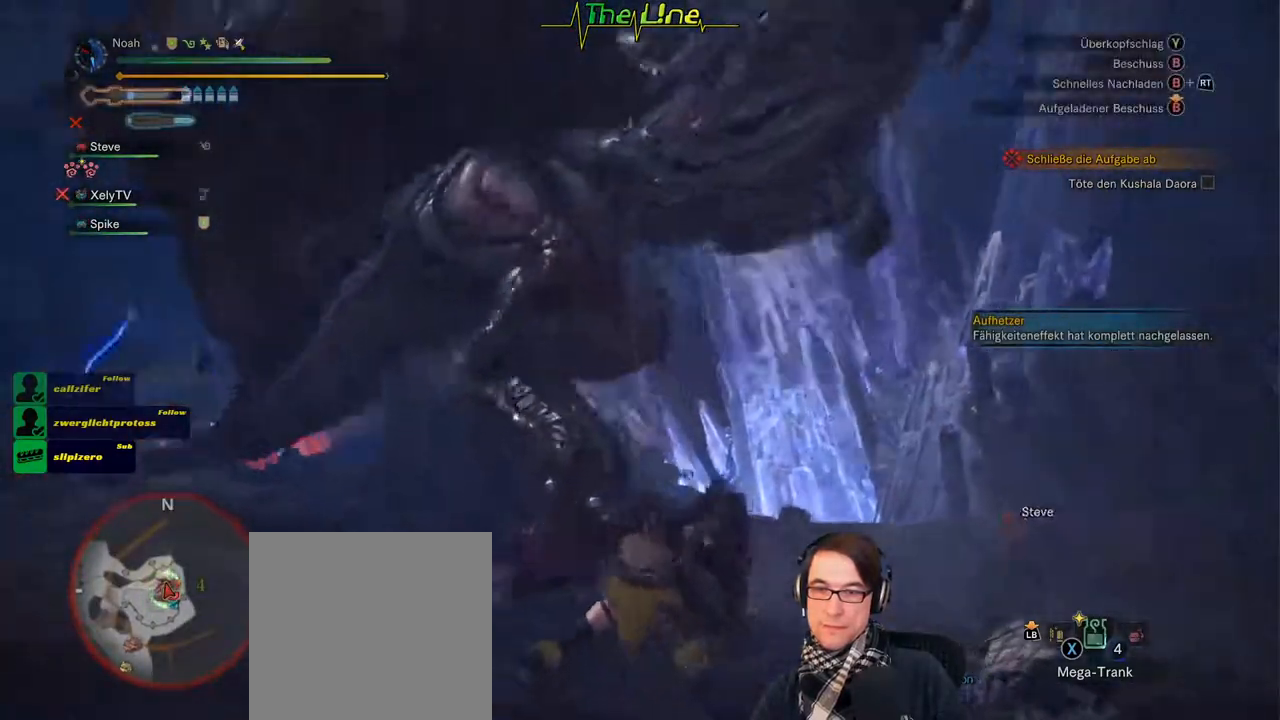
{"buttons": [], "left_stick": "center", "right_stick": "center", "events": [[167, "left_stick", "center"], [351, "B", "down"], [451, "B", "up"]]}